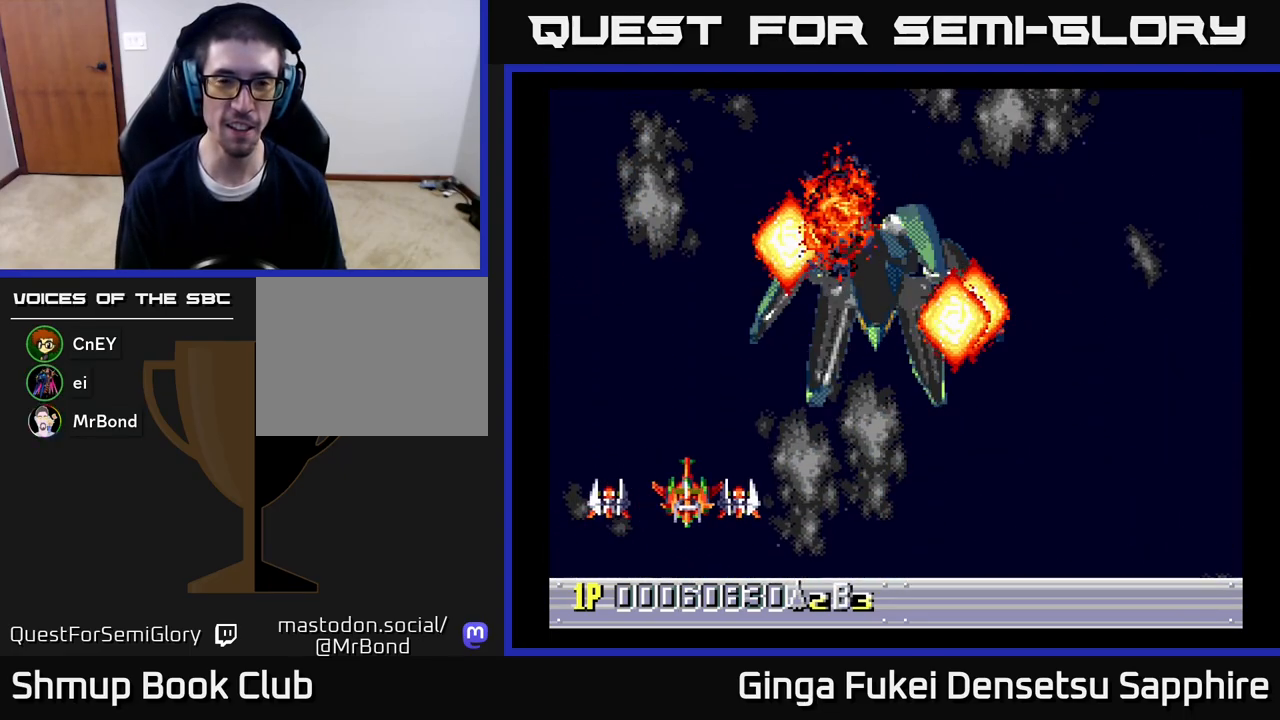
Gameplay with a controller (Xbox layout); each line is a JSON object with the inputs held at the frame after it. "events" lists button and stick changes between this image and that frame as [ms after this image, input, new state], when the widget could be followed in between.
{"buttons": ["DPAD_DOWN", "DPAD_RIGHT"], "left_stick": "center", "right_stick": "center", "events": [[33, "DPAD_UP", "down"], [50, "DPAD_RIGHT", "up"], [67, "DPAD_LEFT", "down"], [83, "DPAD_UP", "up"], [117, "DPAD_UP", "down"], [283, "DPAD_LEFT", "up"], [300, "DPAD_RIGHT", "down"], [317, "DPAD_UP", "up"], [417, "DPAD_DOWN", "down"]]}
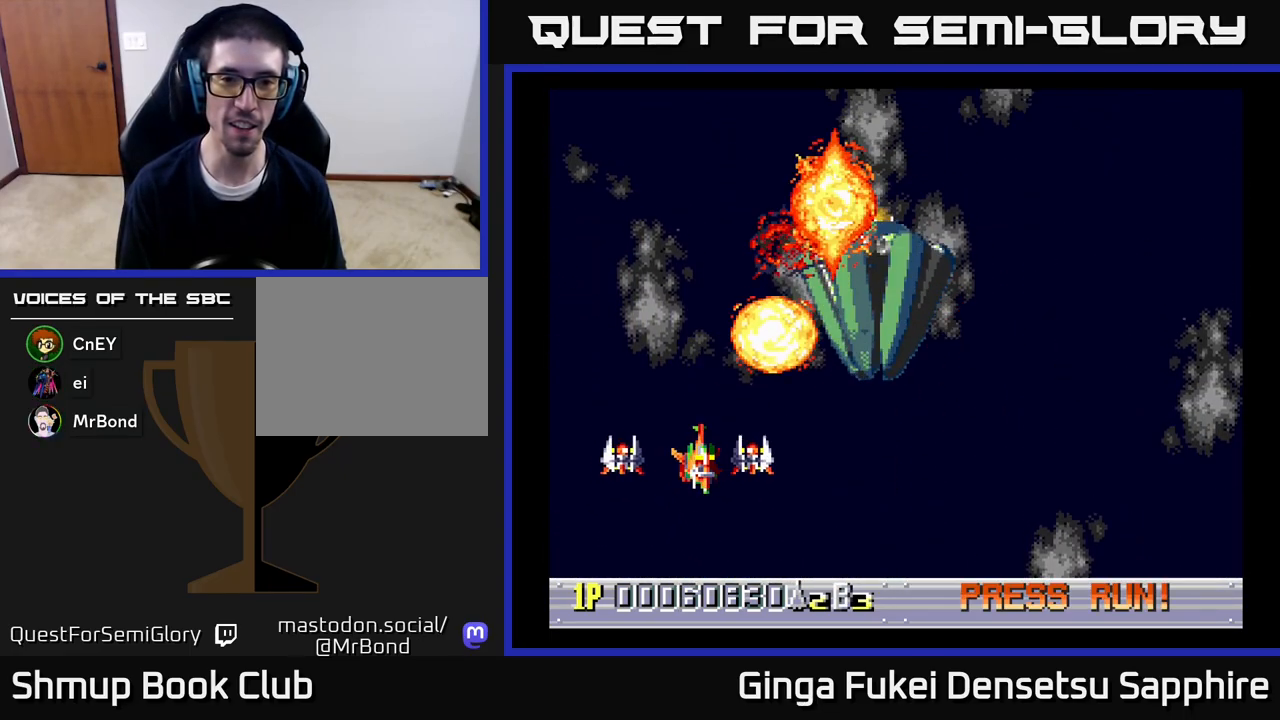
{"buttons": ["DPAD_RIGHT"], "left_stick": "center", "right_stick": "center", "events": [[433, "DPAD_DOWN", "up"]]}
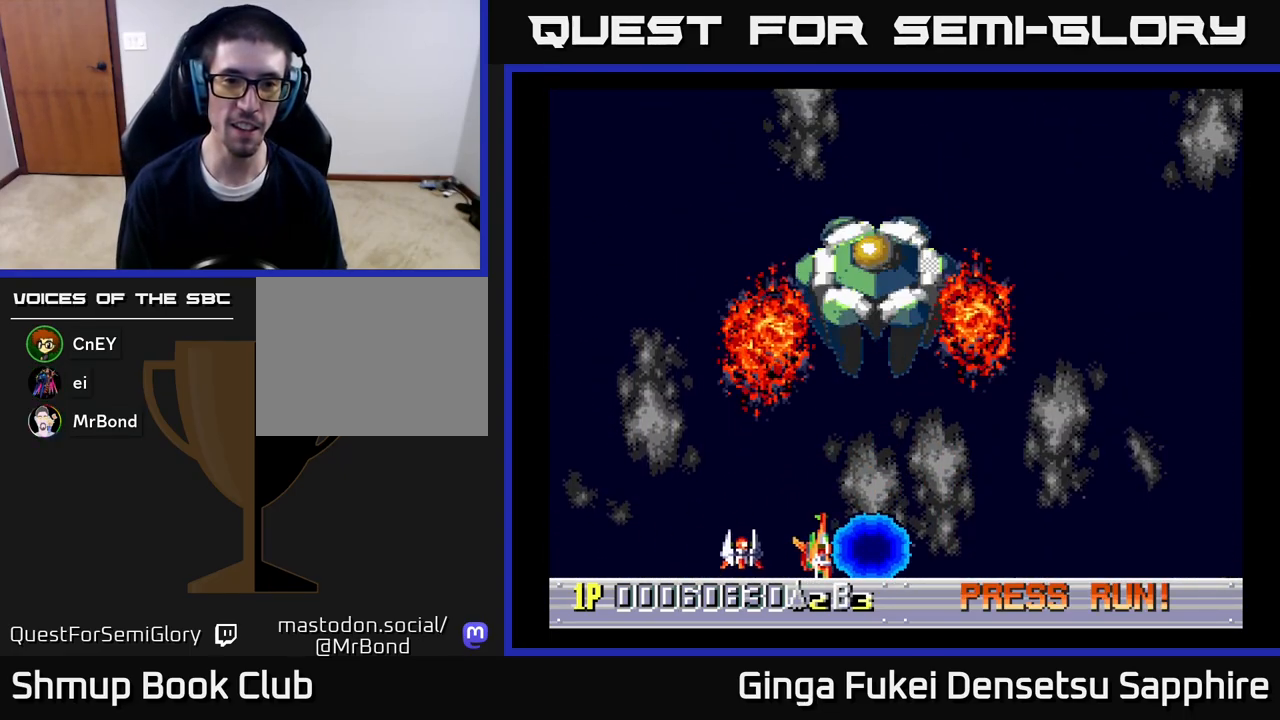
{"buttons": ["DPAD_RIGHT"], "left_stick": "center", "right_stick": "center", "events": []}
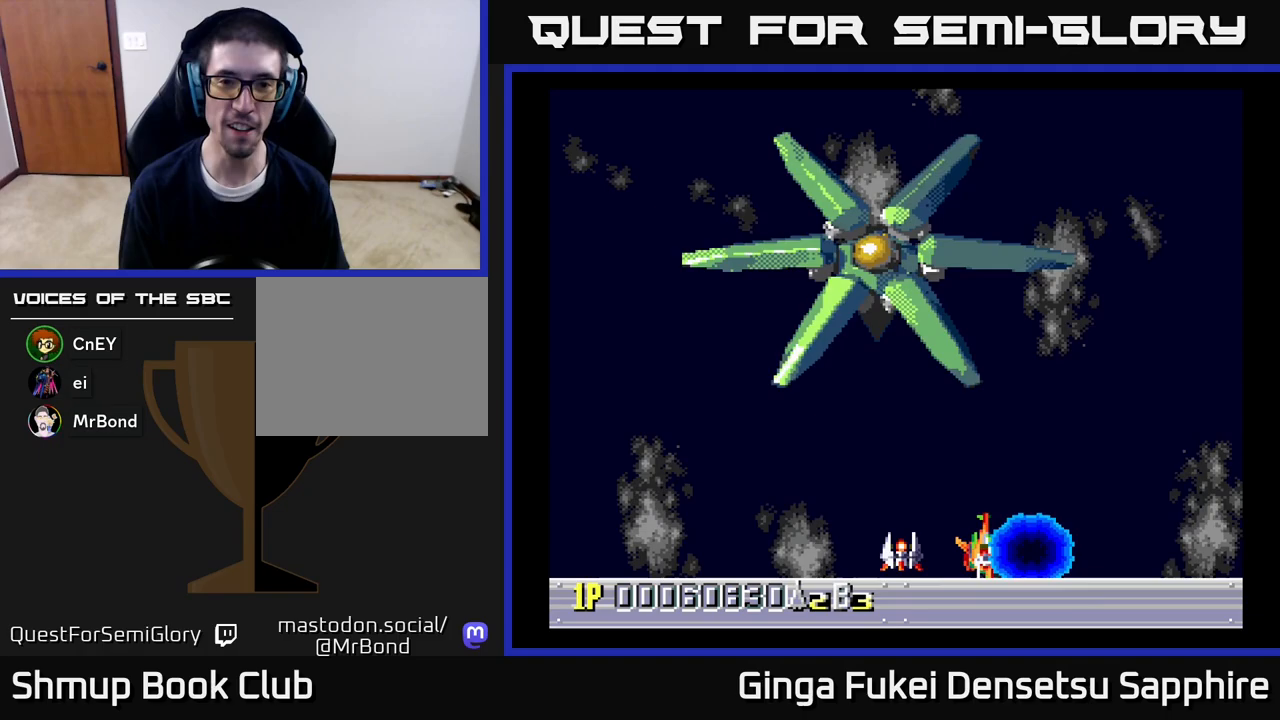
{"buttons": ["DPAD_UP", "DPAD_LEFT"], "left_stick": "center", "right_stick": "center", "events": [[117, "DPAD_UP", "down"], [183, "DPAD_RIGHT", "up"], [233, "DPAD_LEFT", "down"]]}
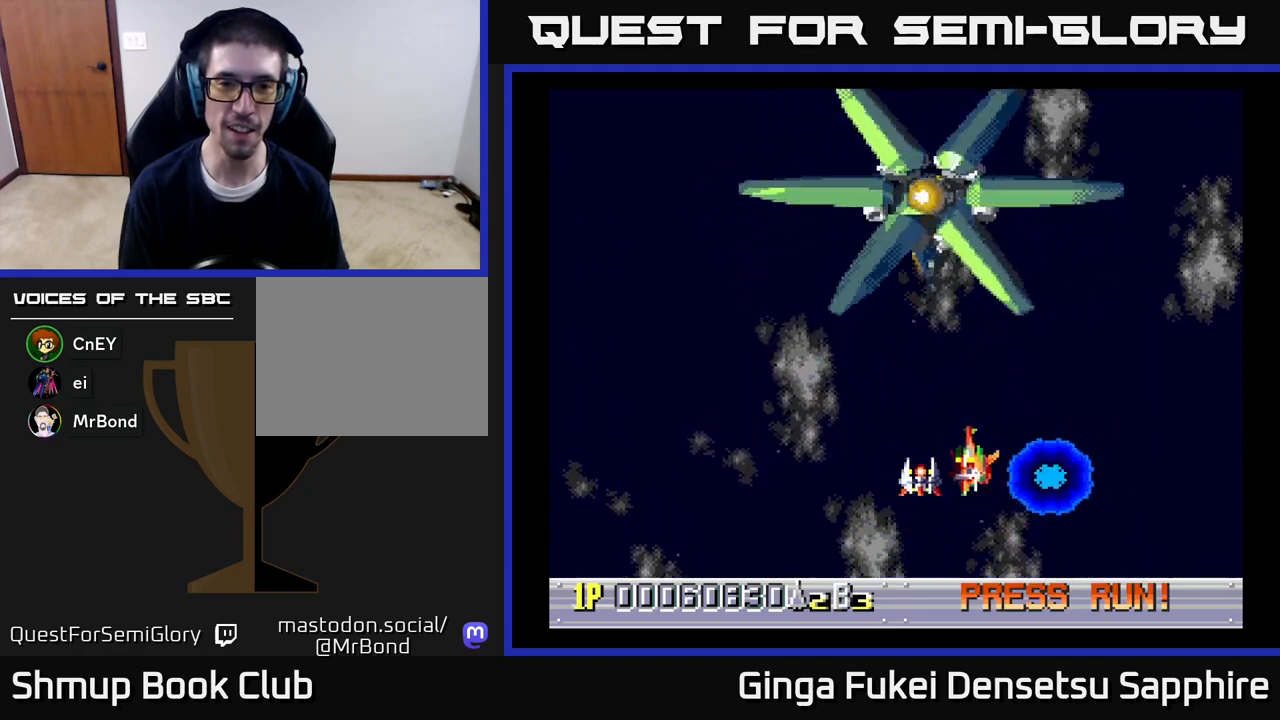
{"buttons": ["A", "DPAD_DOWN", "DPAD_LEFT"], "left_stick": "center", "right_stick": "center"}
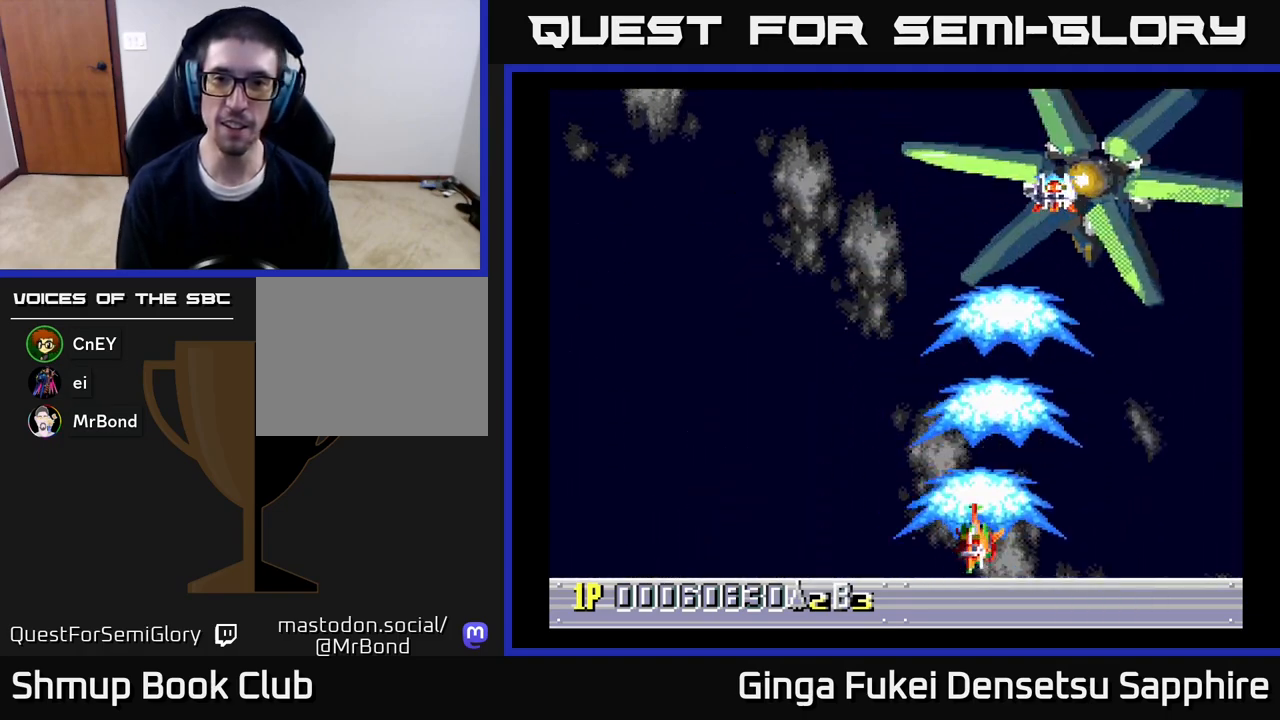
{"buttons": ["A", "DPAD_RIGHT"], "left_stick": "center", "right_stick": "center"}
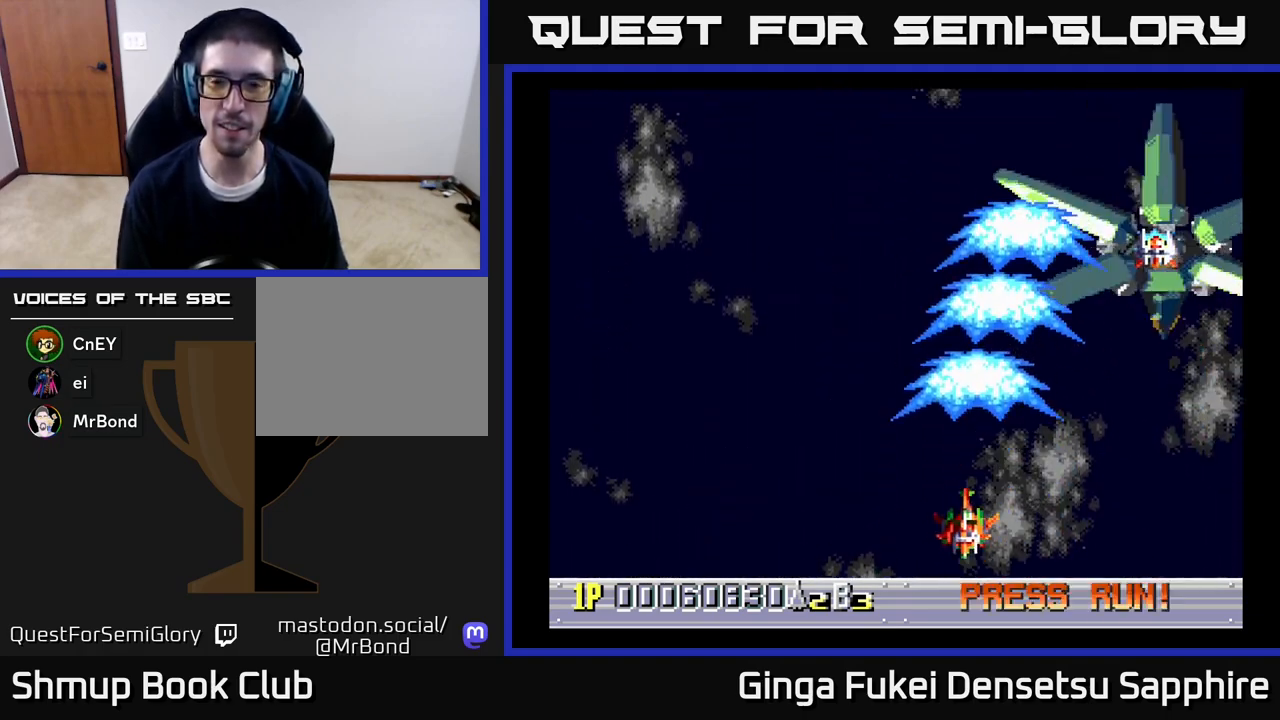
{"buttons": ["A", "DPAD_LEFT"], "left_stick": "center", "right_stick": "center", "events": [[100, "DPAD_RIGHT", "up"], [100, "DPAD_UP", "down"], [117, "DPAD_LEFT", "down"], [117, "DPAD_UP", "up"], [300, "DPAD_LEFT", "up"], [483, "DPAD_LEFT", "down"]]}
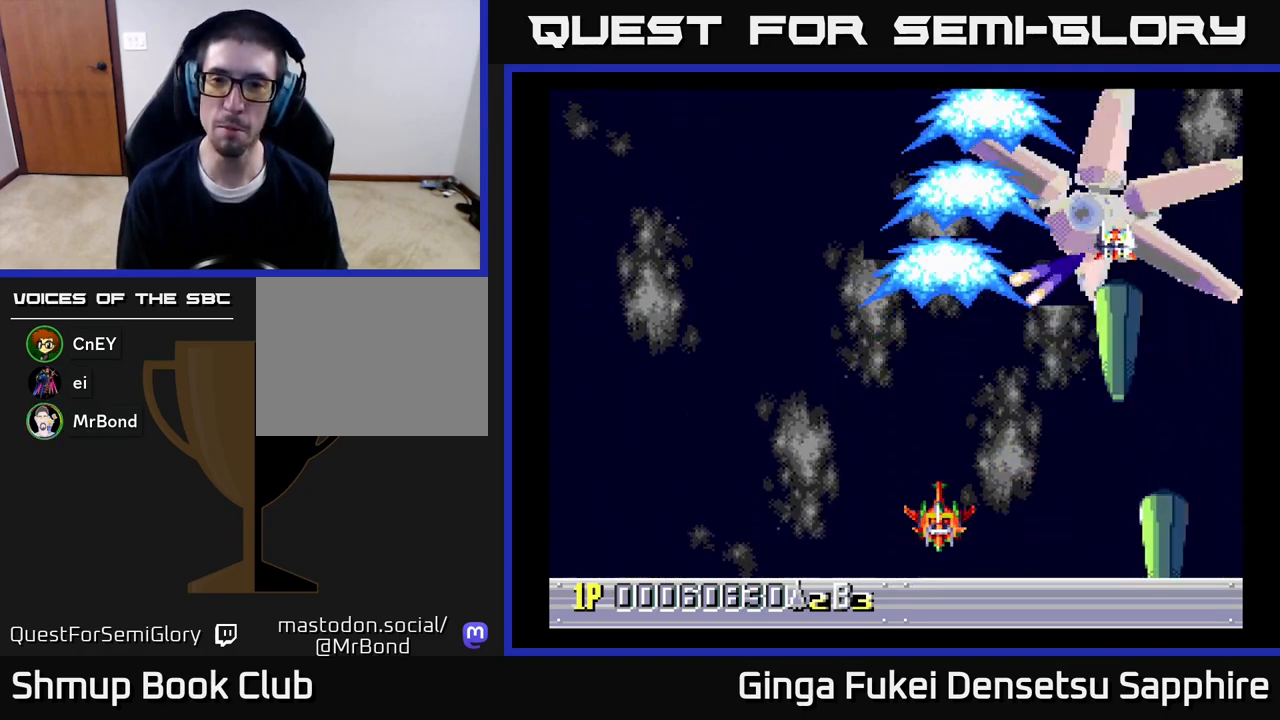
{"buttons": ["A", "DPAD_LEFT"], "left_stick": "center", "right_stick": "center", "events": [[50, "DPAD_DOWN", "down"], [50, "DPAD_LEFT", "up"], [117, "DPAD_DOWN", "up"], [133, "DPAD_LEFT", "down"]]}
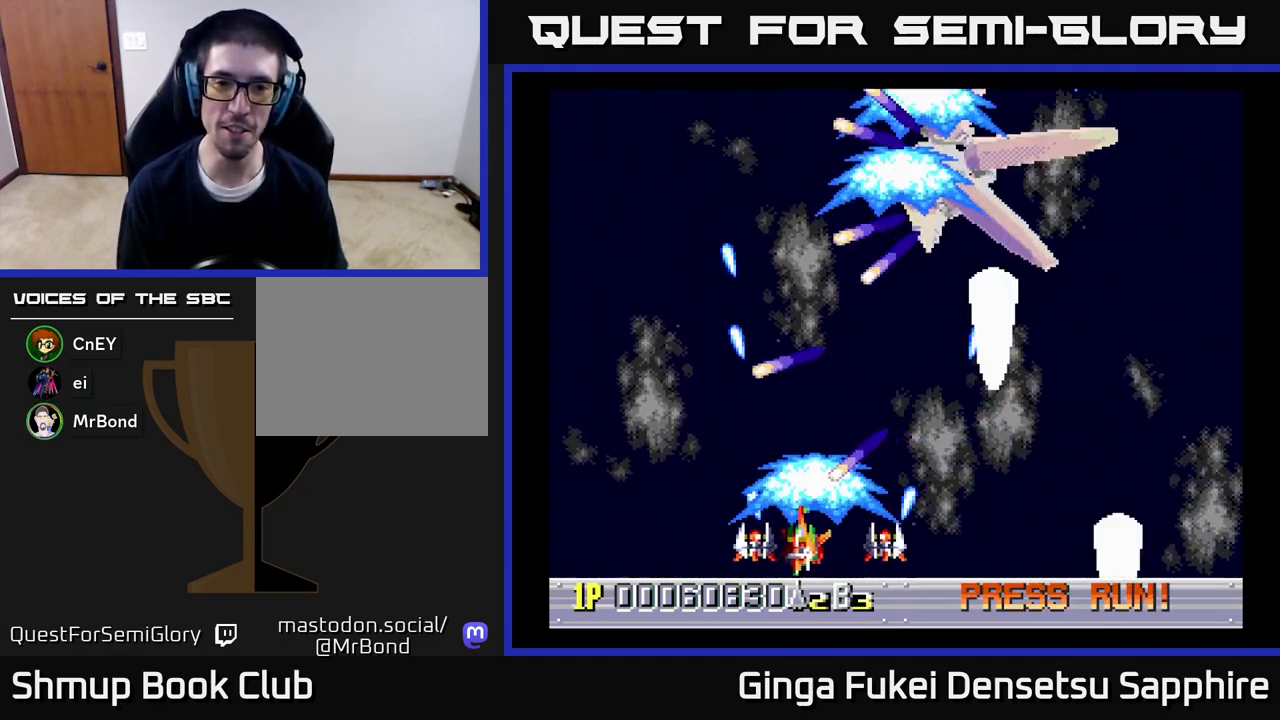
{"buttons": ["A", "DPAD_LEFT"], "left_stick": "center", "right_stick": "center", "events": []}
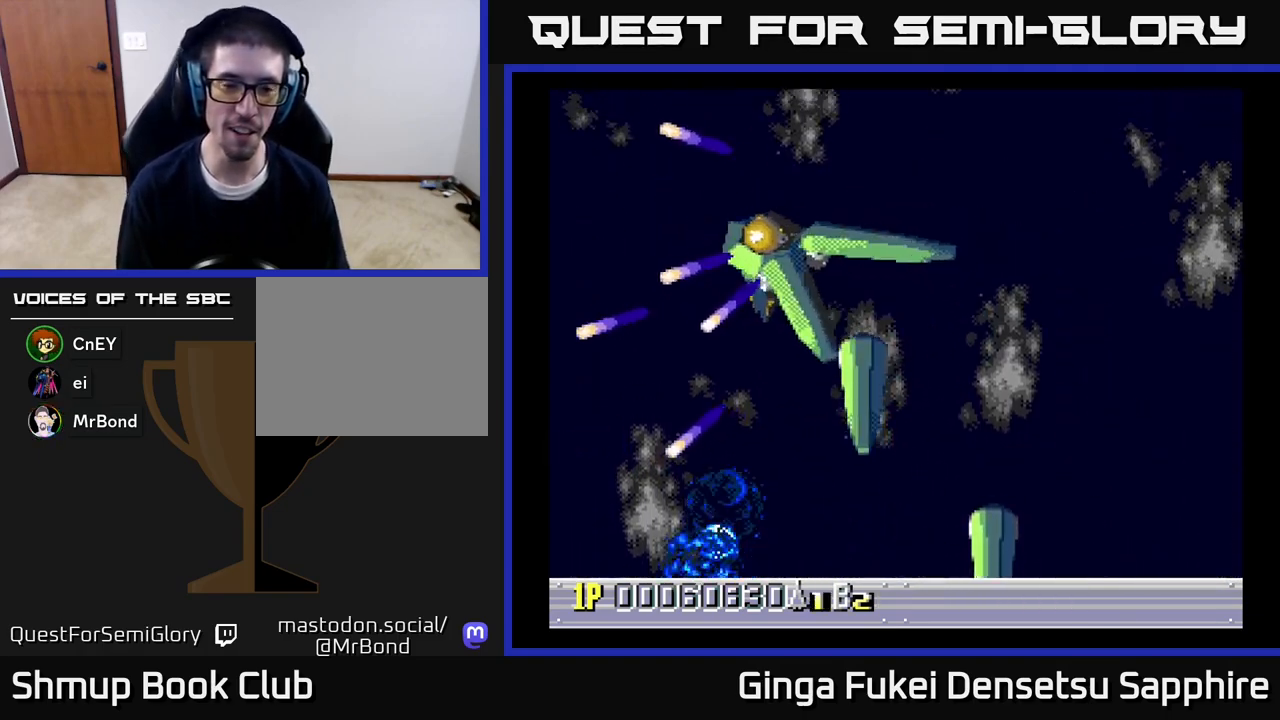
{"buttons": ["A", "DPAD_UP"], "left_stick": "center", "right_stick": "center", "events": [[100, "DPAD_LEFT", "up"], [333, "DPAD_UP", "down"]]}
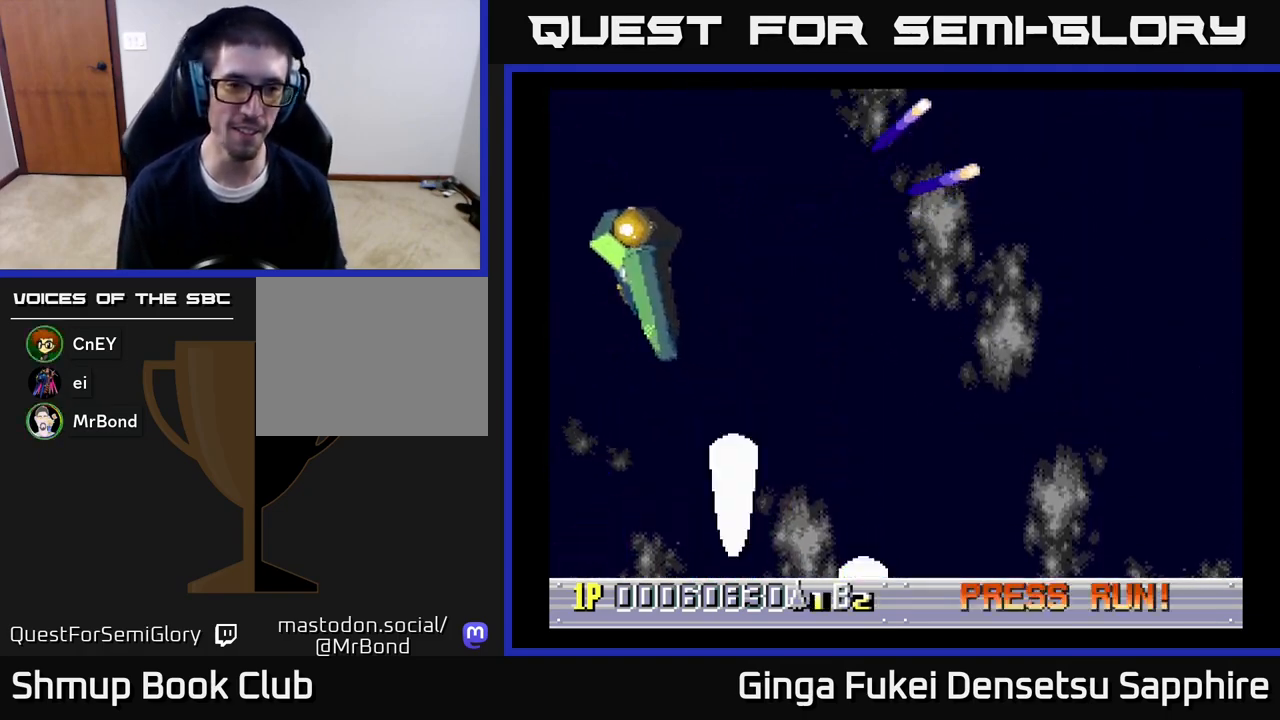
{"buttons": ["A", "DPAD_UP", "DPAD_RIGHT"], "left_stick": "center", "right_stick": "center", "events": [[33, "DPAD_UP", "up"], [200, "DPAD_RIGHT", "down"], [217, "DPAD_UP", "down"], [283, "A", "up"], [383, "A", "down"]]}
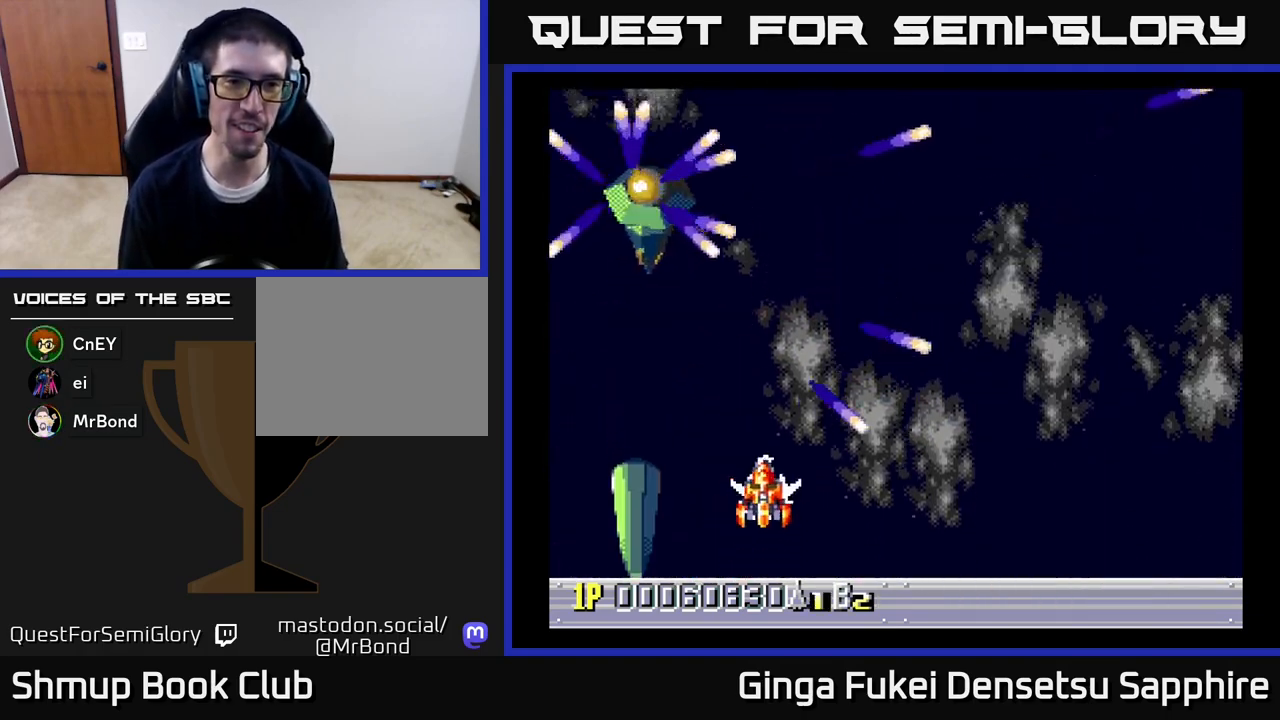
{"buttons": ["A", "DPAD_UP", "DPAD_RIGHT"], "left_stick": "center", "right_stick": "center", "events": [[333, "DPAD_RIGHT", "up"], [400, "DPAD_RIGHT", "down"]]}
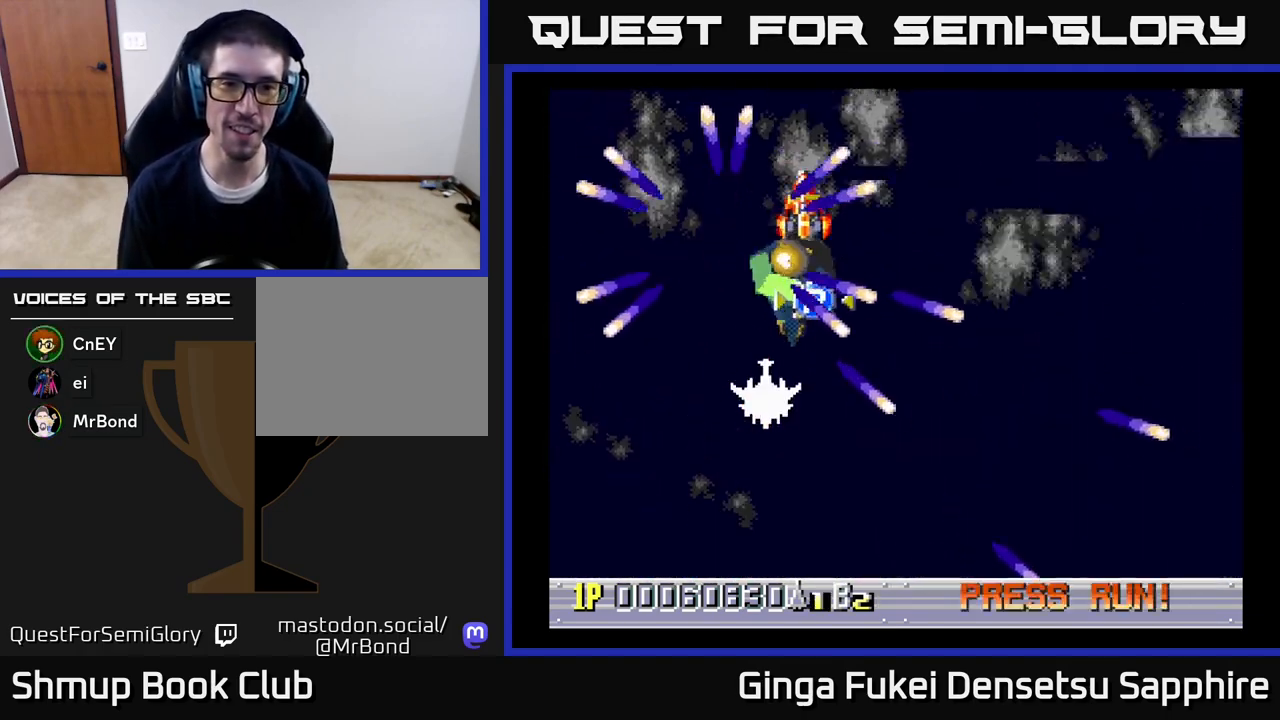
{"buttons": ["A", "DPAD_DOWN", "DPAD_LEFT"], "left_stick": "center", "right_stick": "center", "events": [[50, "DPAD_UP", "up"], [233, "DPAD_DOWN", "down"], [367, "DPAD_RIGHT", "up"], [400, "DPAD_LEFT", "down"]]}
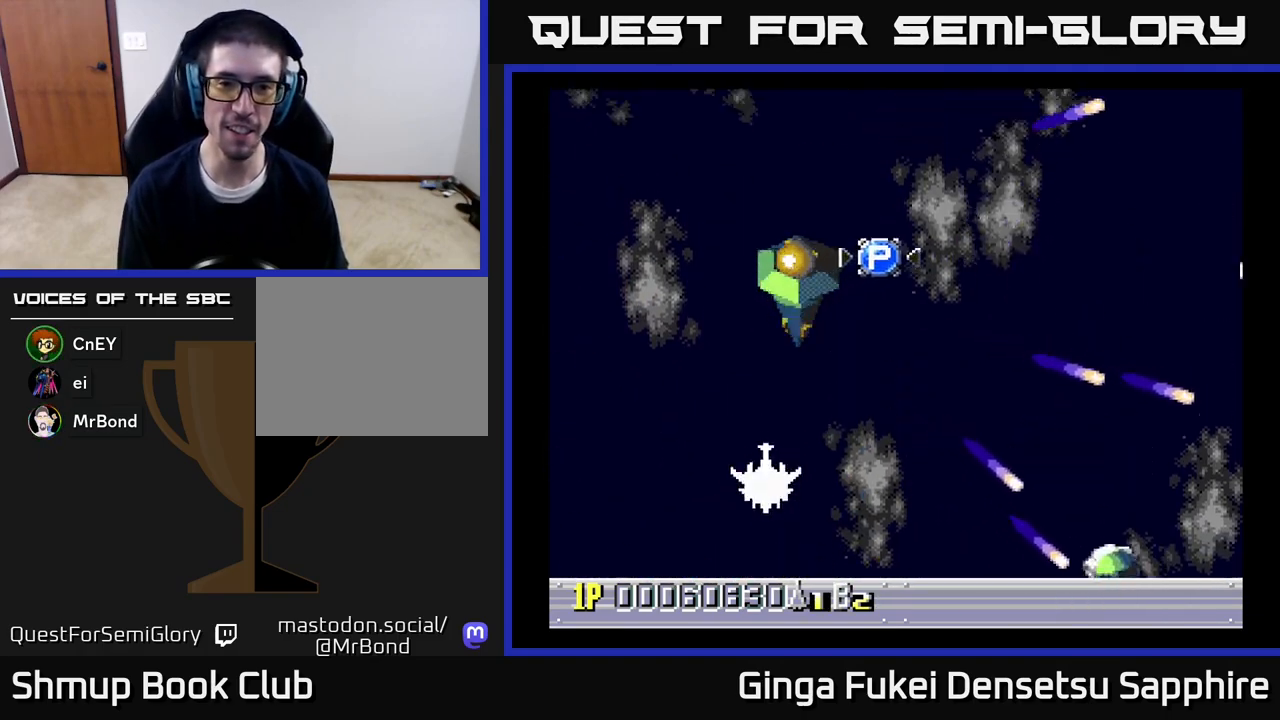
{"buttons": ["A", "DPAD_UP", "DPAD_RIGHT"], "left_stick": "center", "right_stick": "center", "events": [[117, "DPAD_LEFT", "up"], [133, "DPAD_DOWN", "up"], [133, "DPAD_RIGHT", "down"], [200, "DPAD_UP", "down"]]}
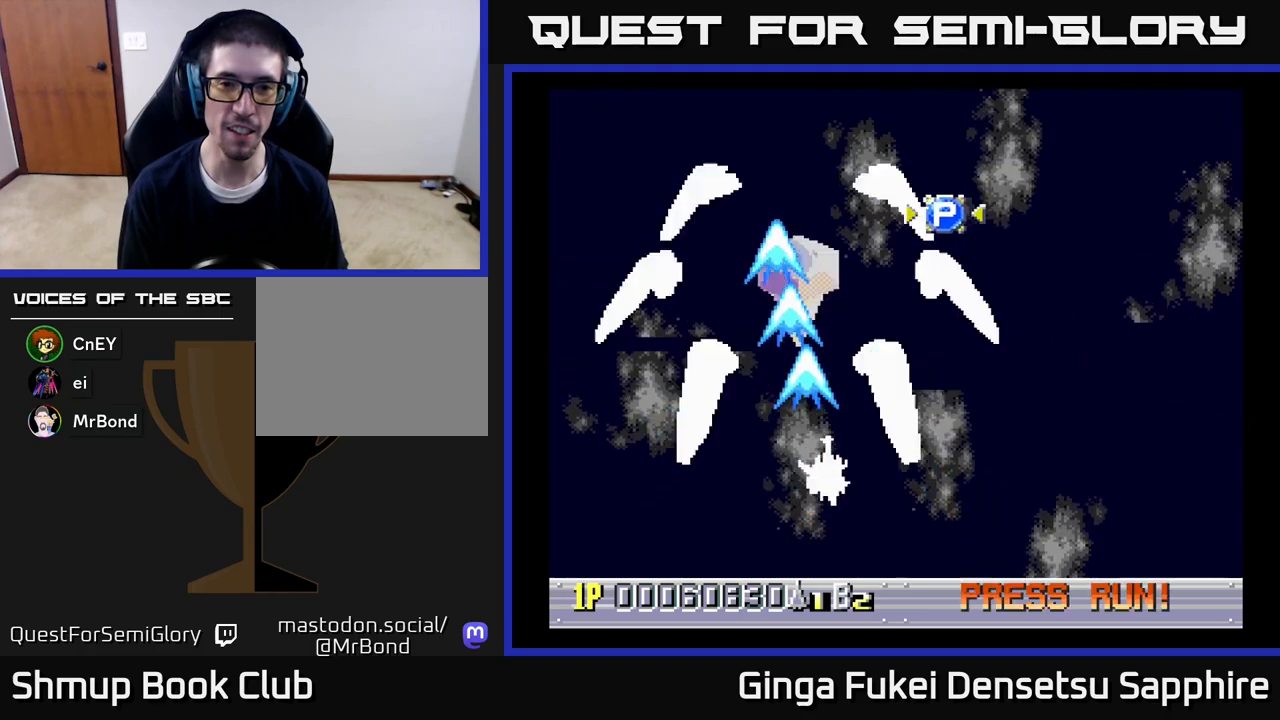
{"buttons": ["A", "DPAD_UP", "DPAD_RIGHT"], "left_stick": "center", "right_stick": "center", "events": []}
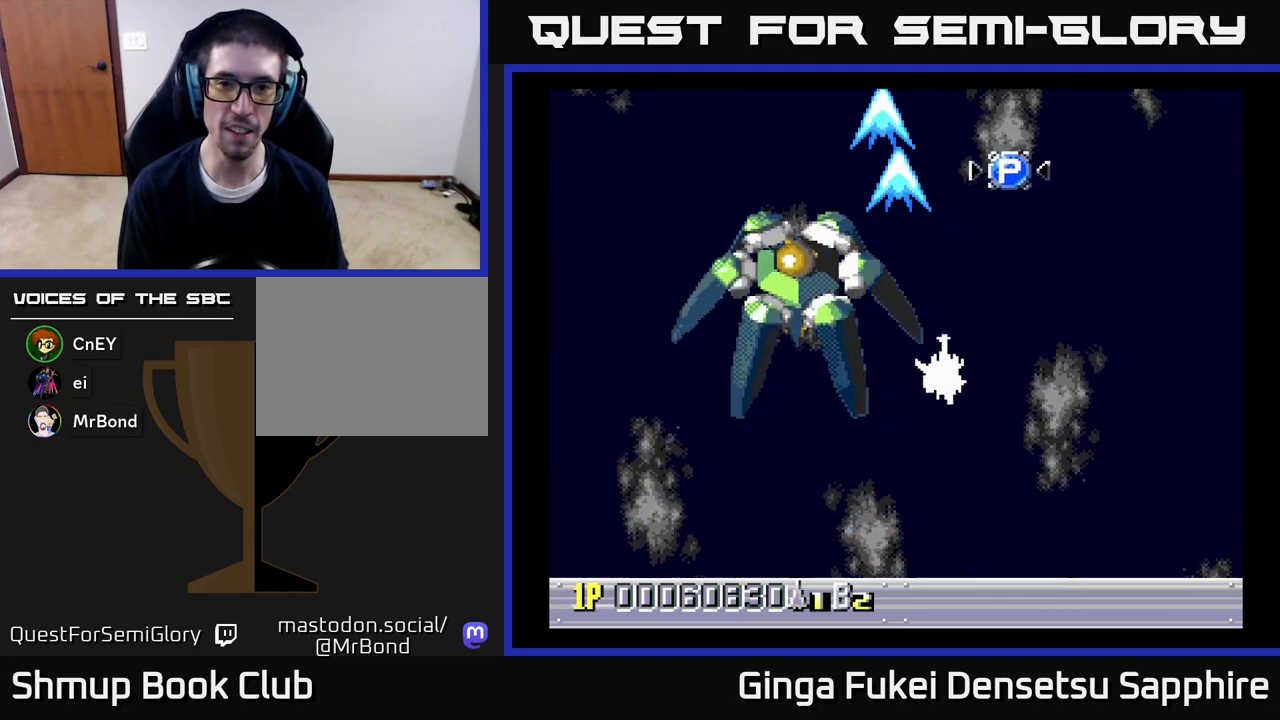
{"buttons": ["A", "DPAD_UP", "DPAD_RIGHT"], "left_stick": "center", "right_stick": "center", "events": []}
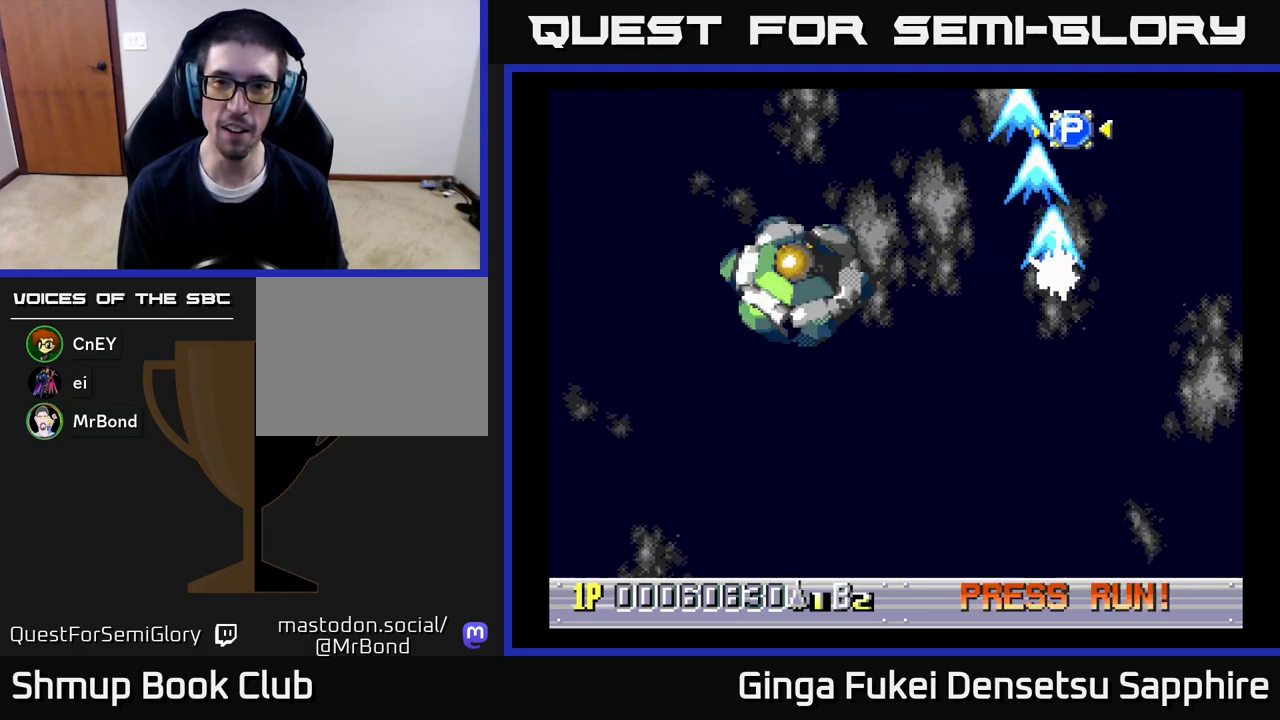
{"buttons": ["A", "DPAD_DOWN", "DPAD_LEFT"], "left_stick": "center", "right_stick": "center", "events": [[283, "DPAD_UP", "up"], [317, "DPAD_DOWN", "down"], [350, "DPAD_RIGHT", "up"], [450, "DPAD_LEFT", "down"]]}
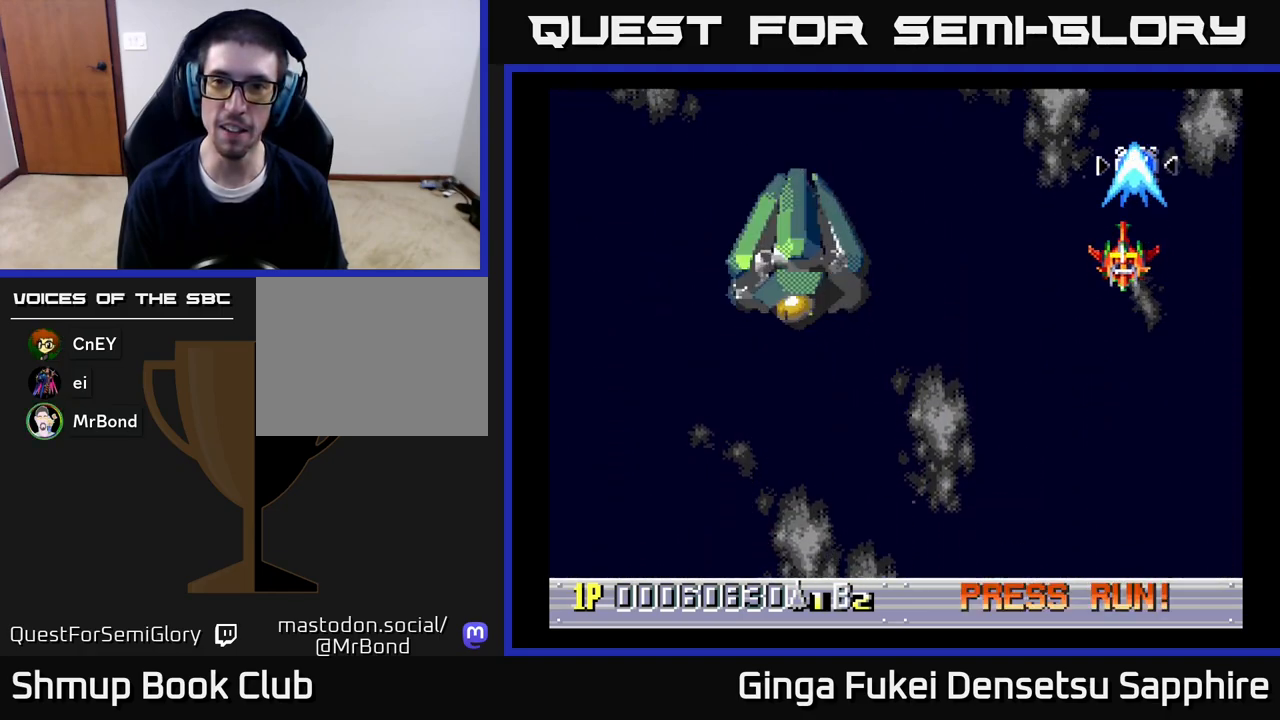
{"buttons": ["A", "DPAD_DOWN"], "left_stick": "center", "right_stick": "center", "events": [[267, "DPAD_LEFT", "up"], [300, "DPAD_RIGHT", "down"], [333, "DPAD_DOWN", "up"], [383, "DPAD_DOWN", "down"], [467, "DPAD_RIGHT", "up"]]}
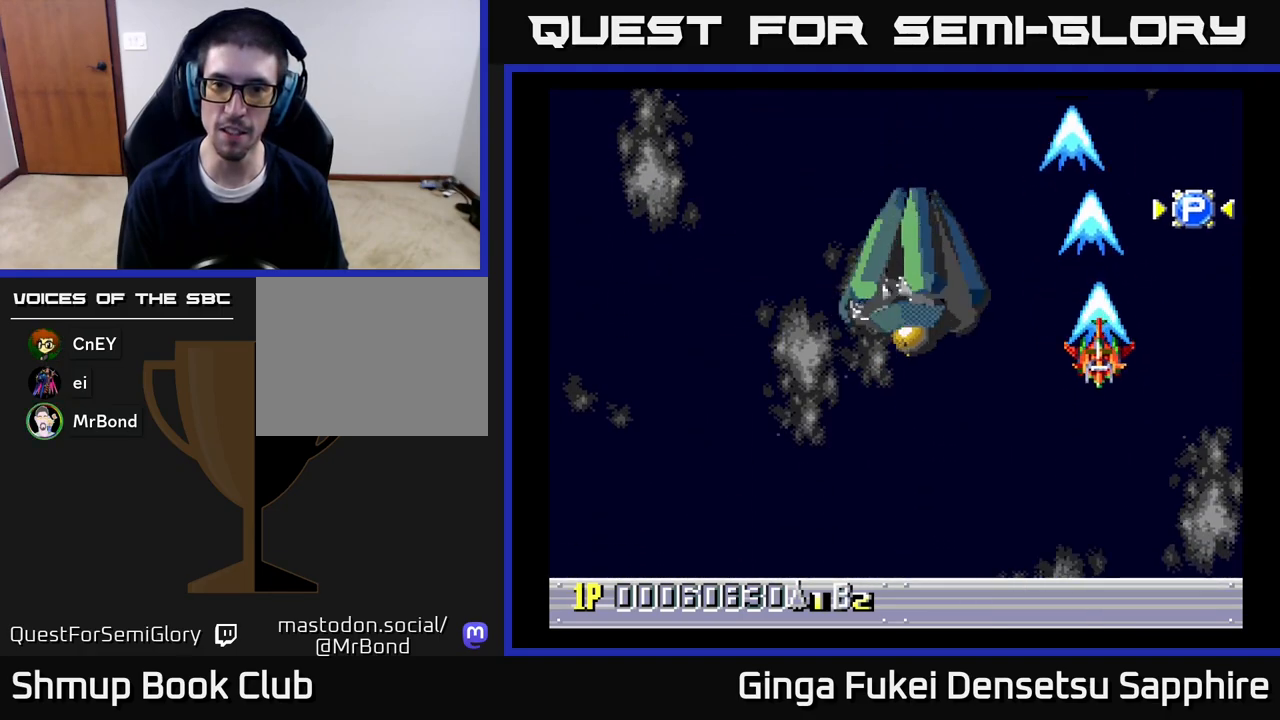
{"buttons": ["A", "DPAD_DOWN", "DPAD_LEFT"], "left_stick": "center", "right_stick": "center", "events": [[17, "DPAD_RIGHT", "down"], [117, "DPAD_RIGHT", "up"], [233, "DPAD_LEFT", "down"], [333, "DPAD_LEFT", "up"], [400, "DPAD_LEFT", "down"]]}
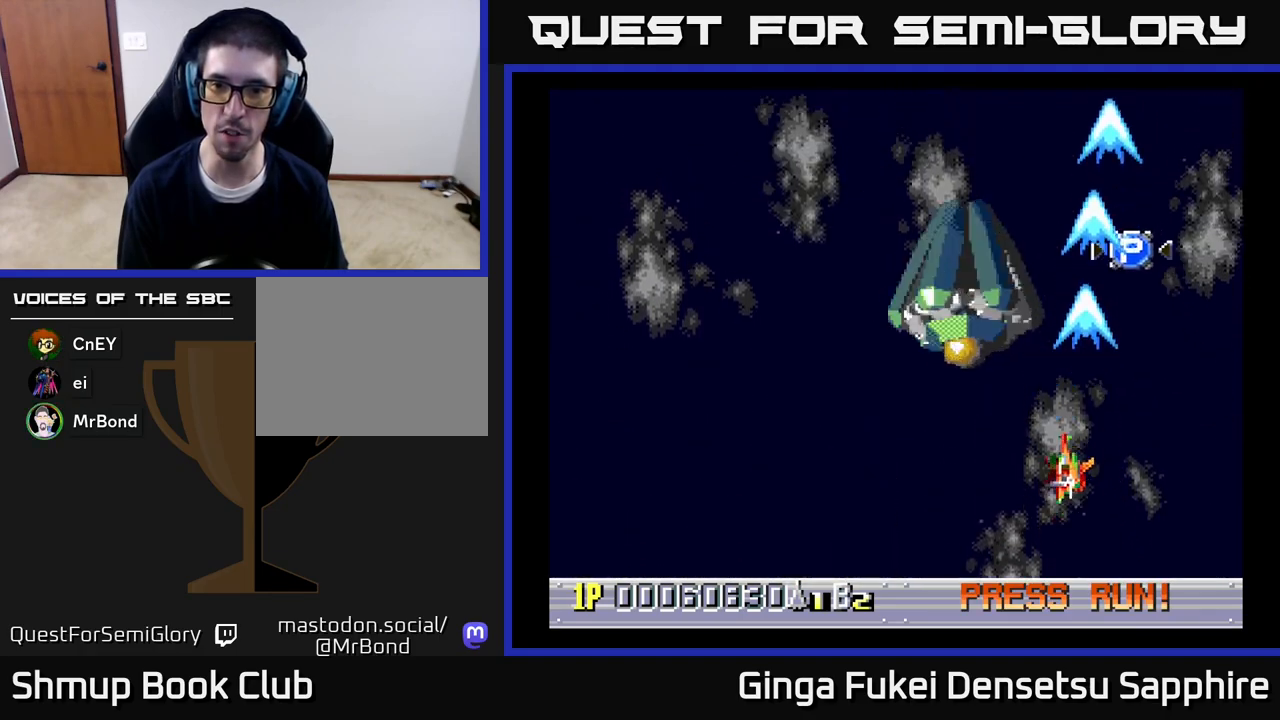
{"buttons": ["A", "DPAD_LEFT"], "left_stick": "center", "right_stick": "center", "events": [[33, "DPAD_DOWN", "up"], [83, "DPAD_DOWN", "down"], [167, "DPAD_DOWN", "up"]]}
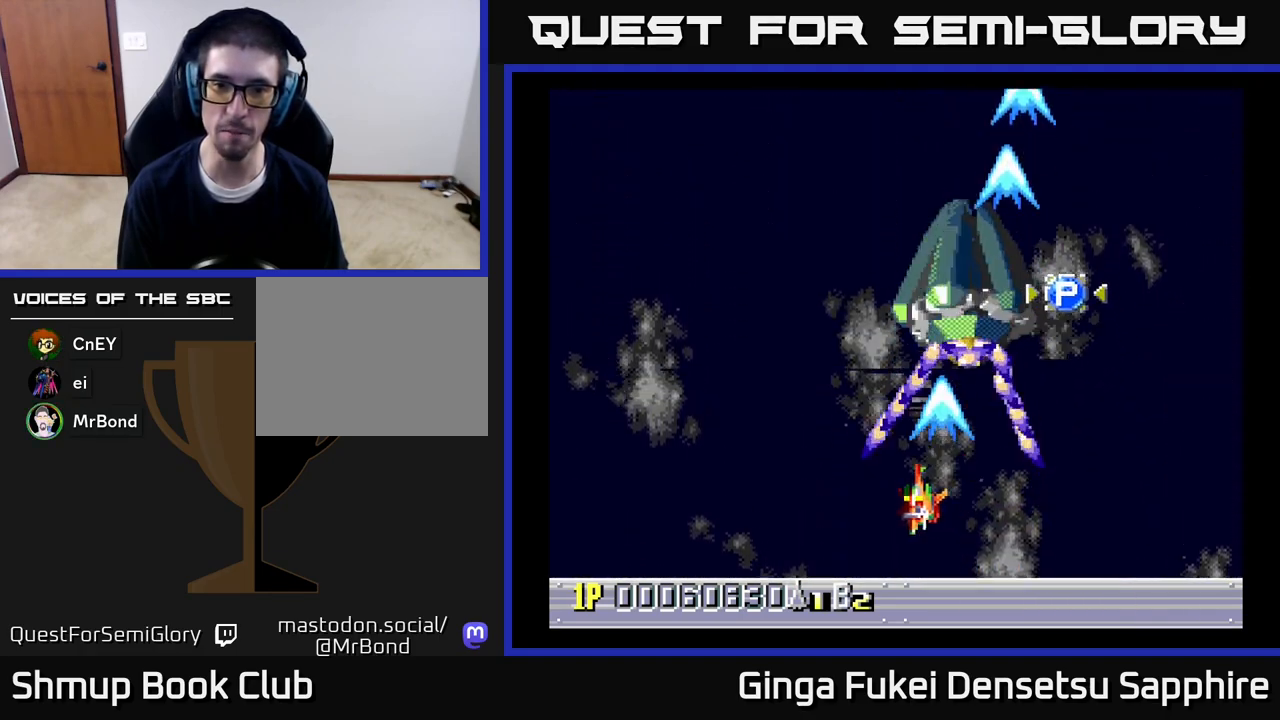
{"buttons": ["A", "DPAD_LEFT"], "left_stick": "center", "right_stick": "center", "events": [[50, "DPAD_DOWN", "down"], [50, "DPAD_LEFT", "up"], [83, "DPAD_RIGHT", "down"], [150, "DPAD_RIGHT", "up"], [200, "DPAD_LEFT", "down"], [233, "DPAD_DOWN", "up"]]}
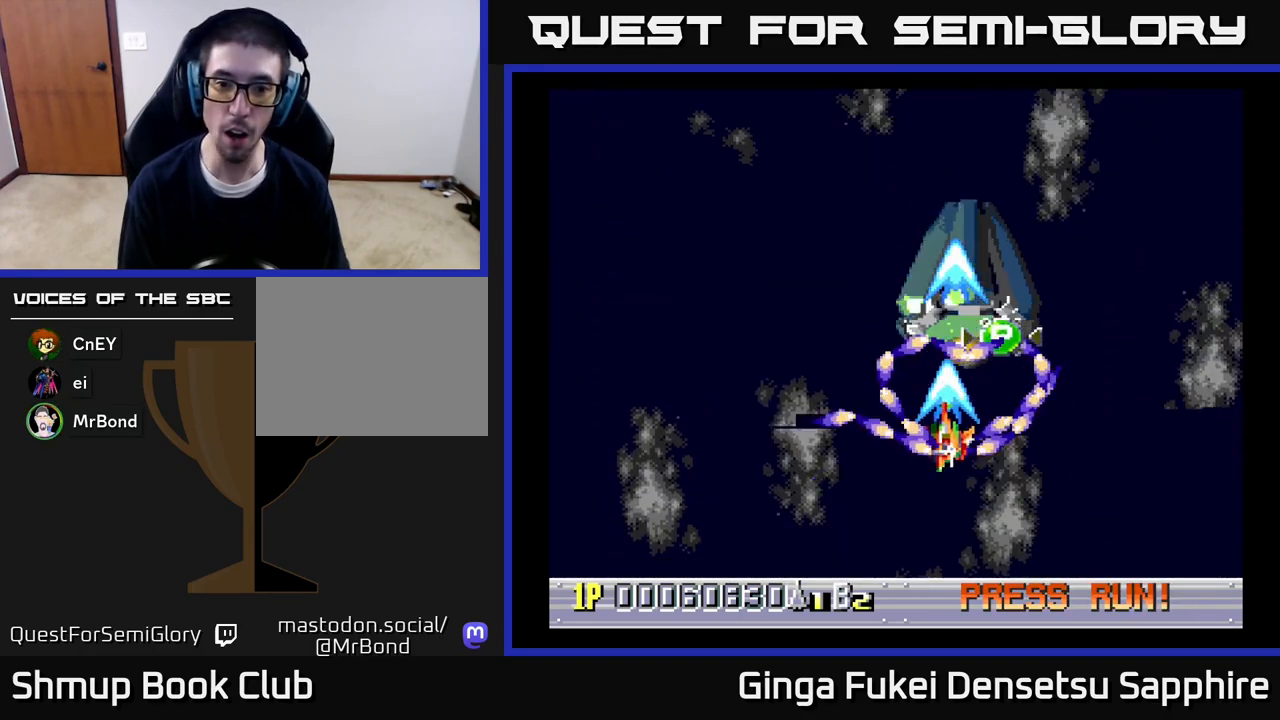
{"buttons": ["A", "DPAD_LEFT"], "left_stick": "center", "right_stick": "center"}
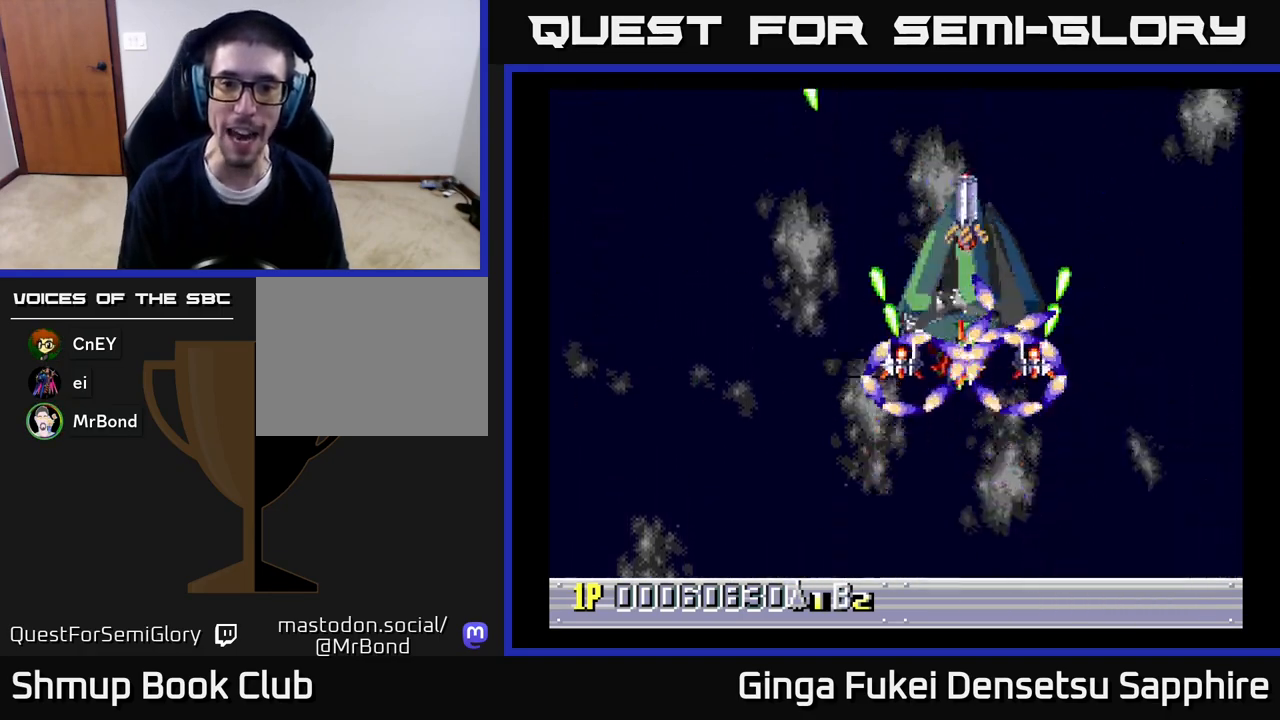
{"buttons": ["A", "DPAD_RIGHT"], "left_stick": "center", "right_stick": "center", "events": [[33, "DPAD_DOWN", "down"], [67, "A", "up"], [100, "DPAD_LEFT", "up"], [100, "DPAD_RIGHT", "down"], [117, "A", "down"], [133, "DPAD_DOWN", "up"], [183, "DPAD_LEFT", "down"], [183, "DPAD_RIGHT", "up"], [283, "DPAD_DOWN", "down"], [317, "DPAD_LEFT", "up"], [317, "DPAD_RIGHT", "down"], [367, "DPAD_RIGHT", "up"], [383, "DPAD_LEFT", "down"], [450, "DPAD_LEFT", "up"], [467, "DPAD_RIGHT", "down"], [500, "DPAD_DOWN", "up"]]}
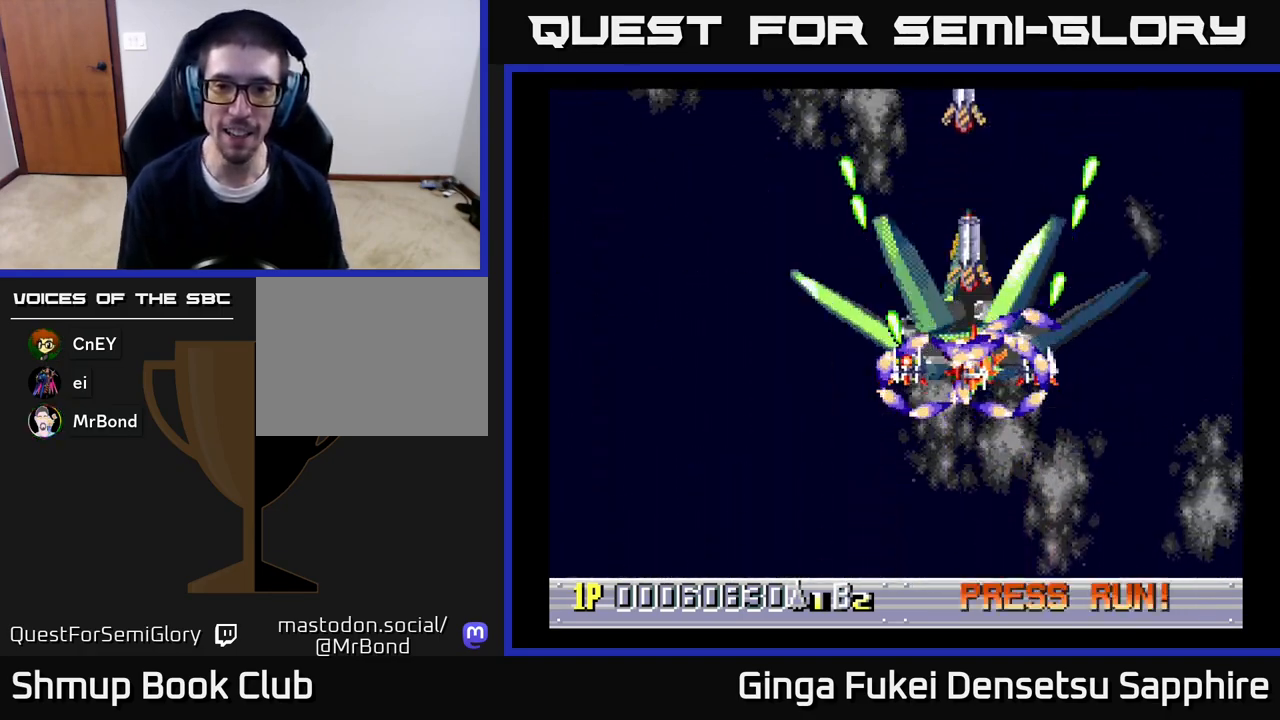
{"buttons": ["A", "DPAD_DOWN", "DPAD_LEFT"], "left_stick": "center", "right_stick": "center"}
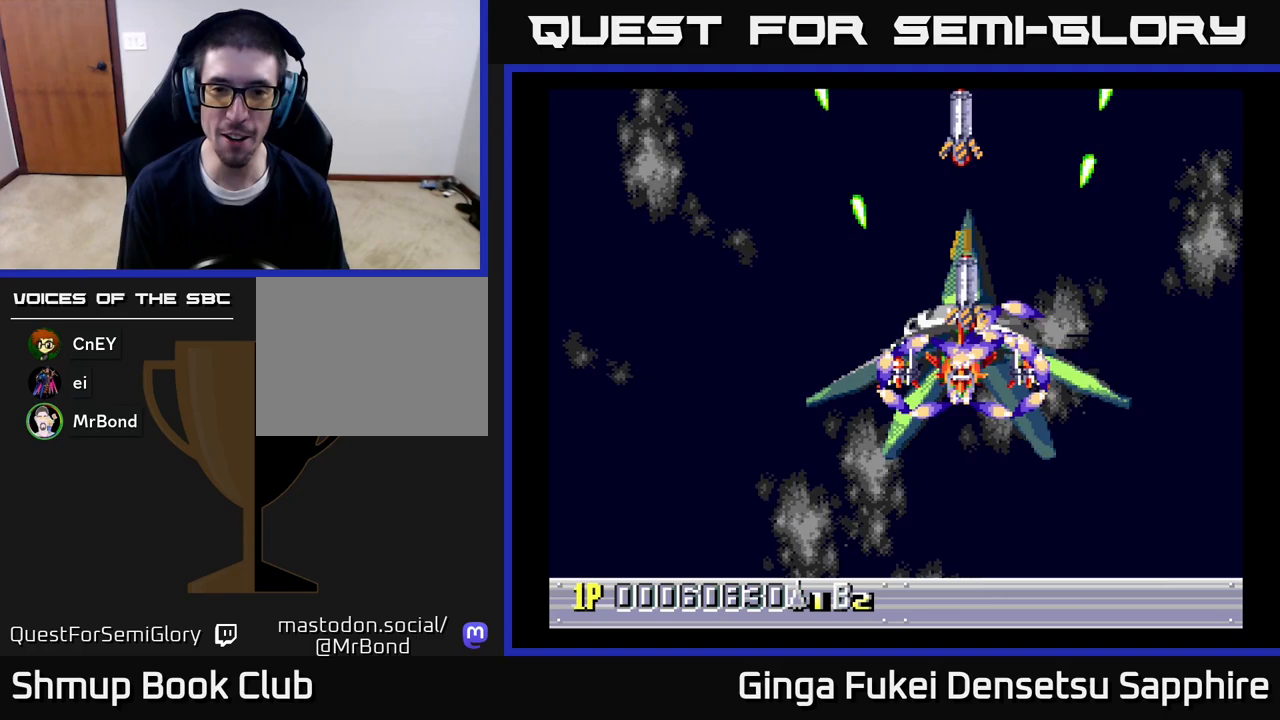
{"buttons": ["A", "DPAD_DOWN", "DPAD_RIGHT"], "left_stick": "center", "right_stick": "center", "events": [[50, "DPAD_LEFT", "up"], [50, "DPAD_RIGHT", "down"], [117, "DPAD_LEFT", "down"], [117, "DPAD_RIGHT", "up"], [133, "DPAD_DOWN", "up"], [183, "DPAD_DOWN", "down"], [217, "DPAD_LEFT", "up"], [217, "DPAD_RIGHT", "down"], [267, "DPAD_DOWN", "up"], [300, "DPAD_DOWN", "down"], [300, "DPAD_RIGHT", "up"], [317, "DPAD_LEFT", "down"], [333, "DPAD_DOWN", "up"], [367, "DPAD_DOWN", "down"], [450, "DPAD_LEFT", "up"], [450, "DPAD_RIGHT", "down"]]}
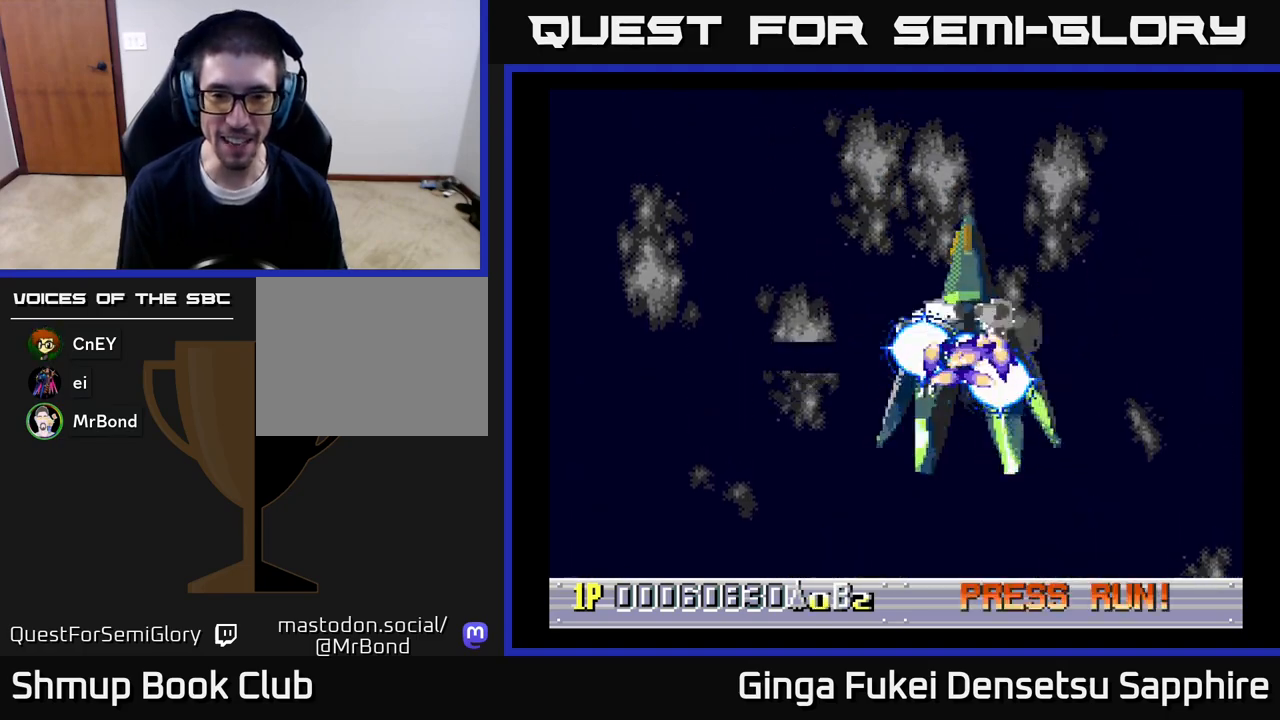
{"buttons": ["A", "DPAD_LEFT"], "left_stick": "center", "right_stick": "center", "events": [[33, "DPAD_RIGHT", "up"], [50, "DPAD_LEFT", "down"], [183, "DPAD_LEFT", "up"], [183, "DPAD_RIGHT", "down"], [250, "DPAD_RIGHT", "up"], [267, "DPAD_LEFT", "down"], [367, "DPAD_LEFT", "up"], [383, "DPAD_RIGHT", "down"], [467, "DPAD_RIGHT", "up"], [483, "DPAD_LEFT", "down"], [500, "DPAD_DOWN", "up"]]}
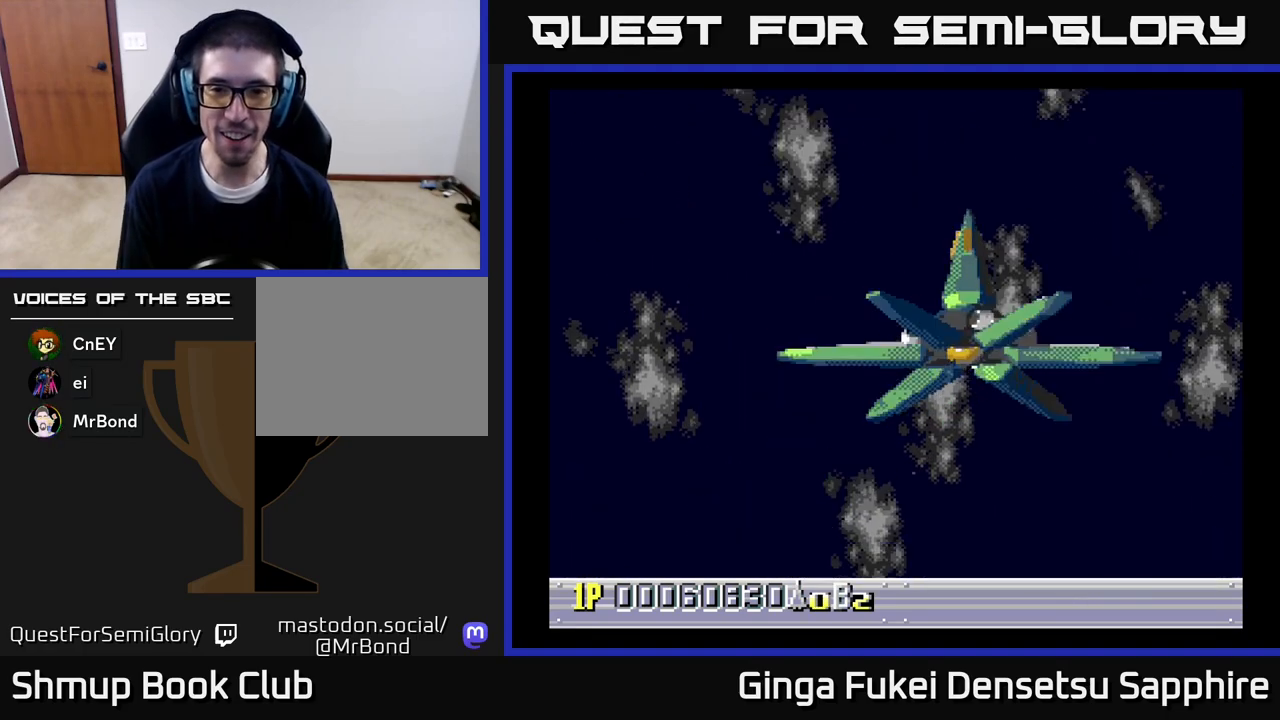
{"buttons": ["A"], "left_stick": "center", "right_stick": "center", "events": [[67, "DPAD_DOWN", "down"], [133, "DPAD_LEFT", "up"], [133, "DPAD_RIGHT", "down"], [350, "DPAD_RIGHT", "up"], [383, "DPAD_DOWN", "up"]]}